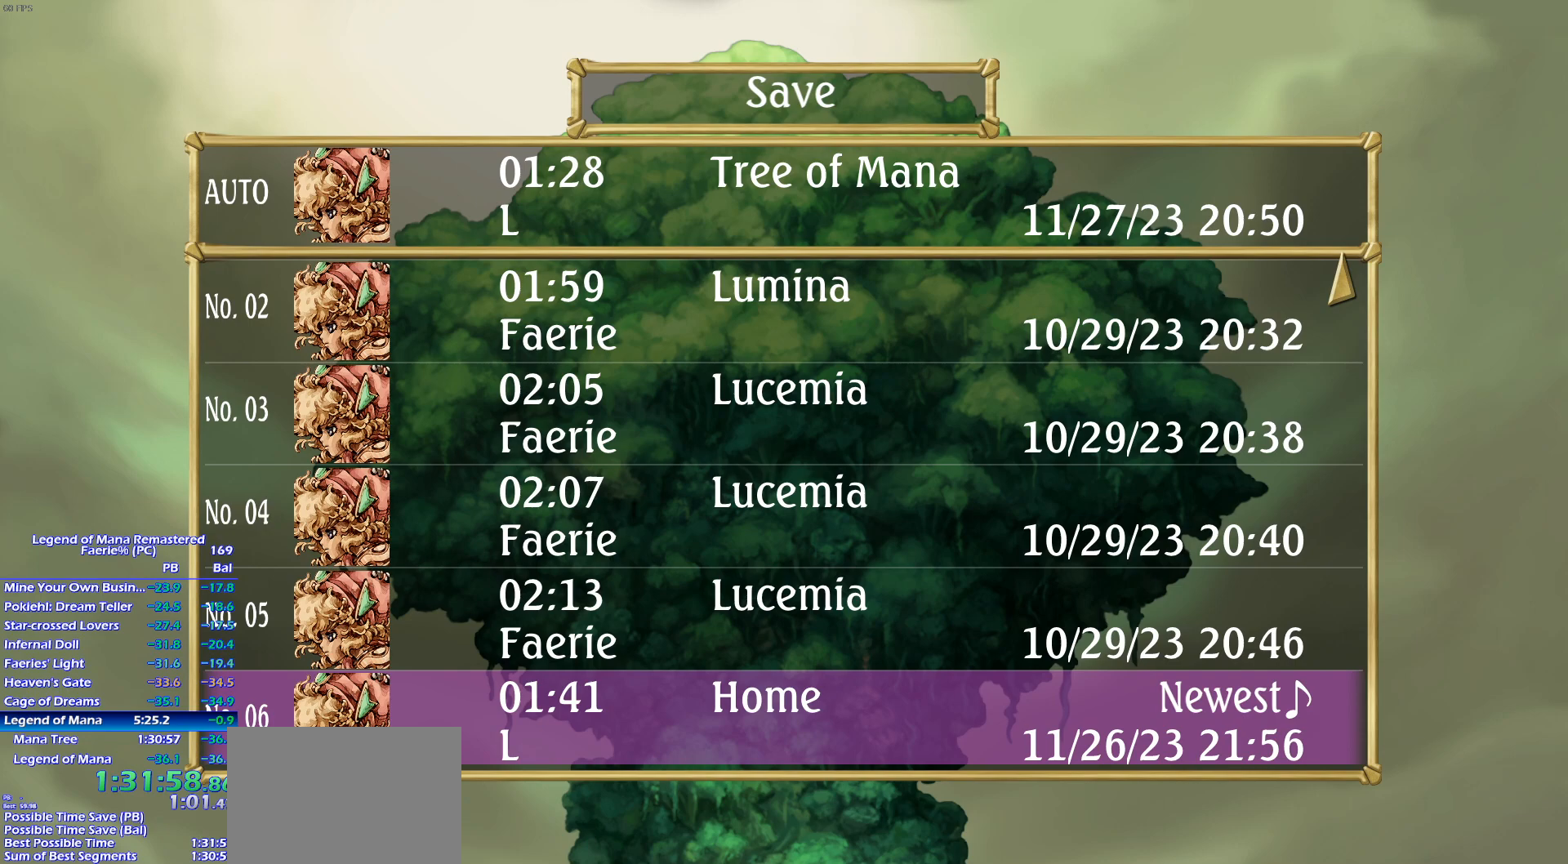
Gameplay with a controller (PlayStation layout); each line is a JSON object with the inputs held at the frame after it. "events" lists button and stick changes between this image and that frame as [ms after this image, input, new state], when the widget could be followed in between. Not read: L3 R3.
{"buttons": ["DPAD_DOWN"], "left_stick": "center", "right_stick": "center", "events": [[467, "DPAD_DOWN", "down"]]}
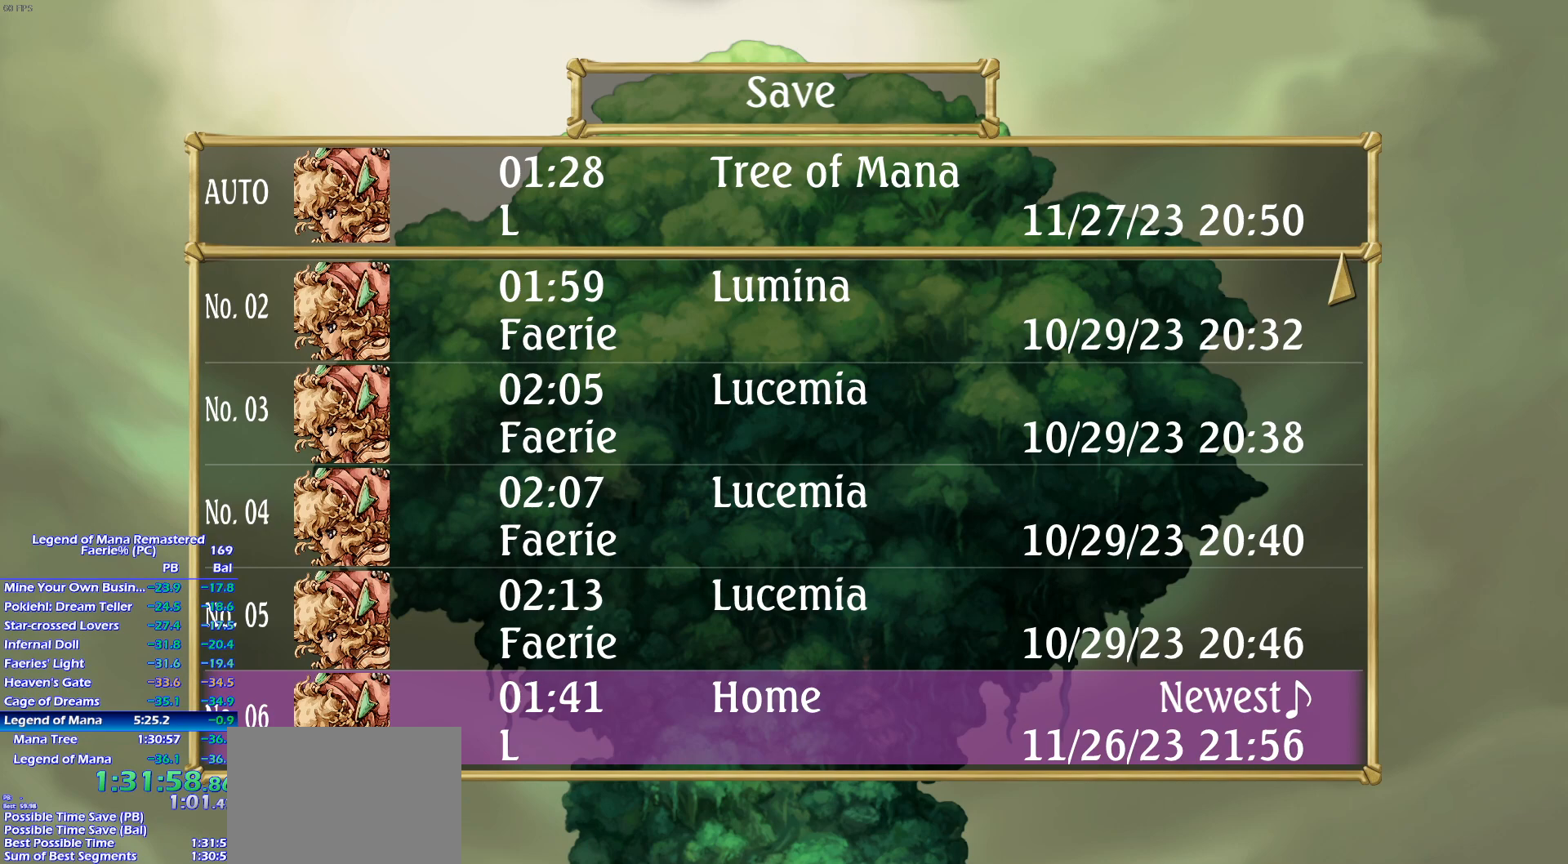
{"buttons": ["CROSS"], "left_stick": "center", "right_stick": "center", "events": [[117, "DPAD_DOWN", "up"], [500, "CROSS", "down"]]}
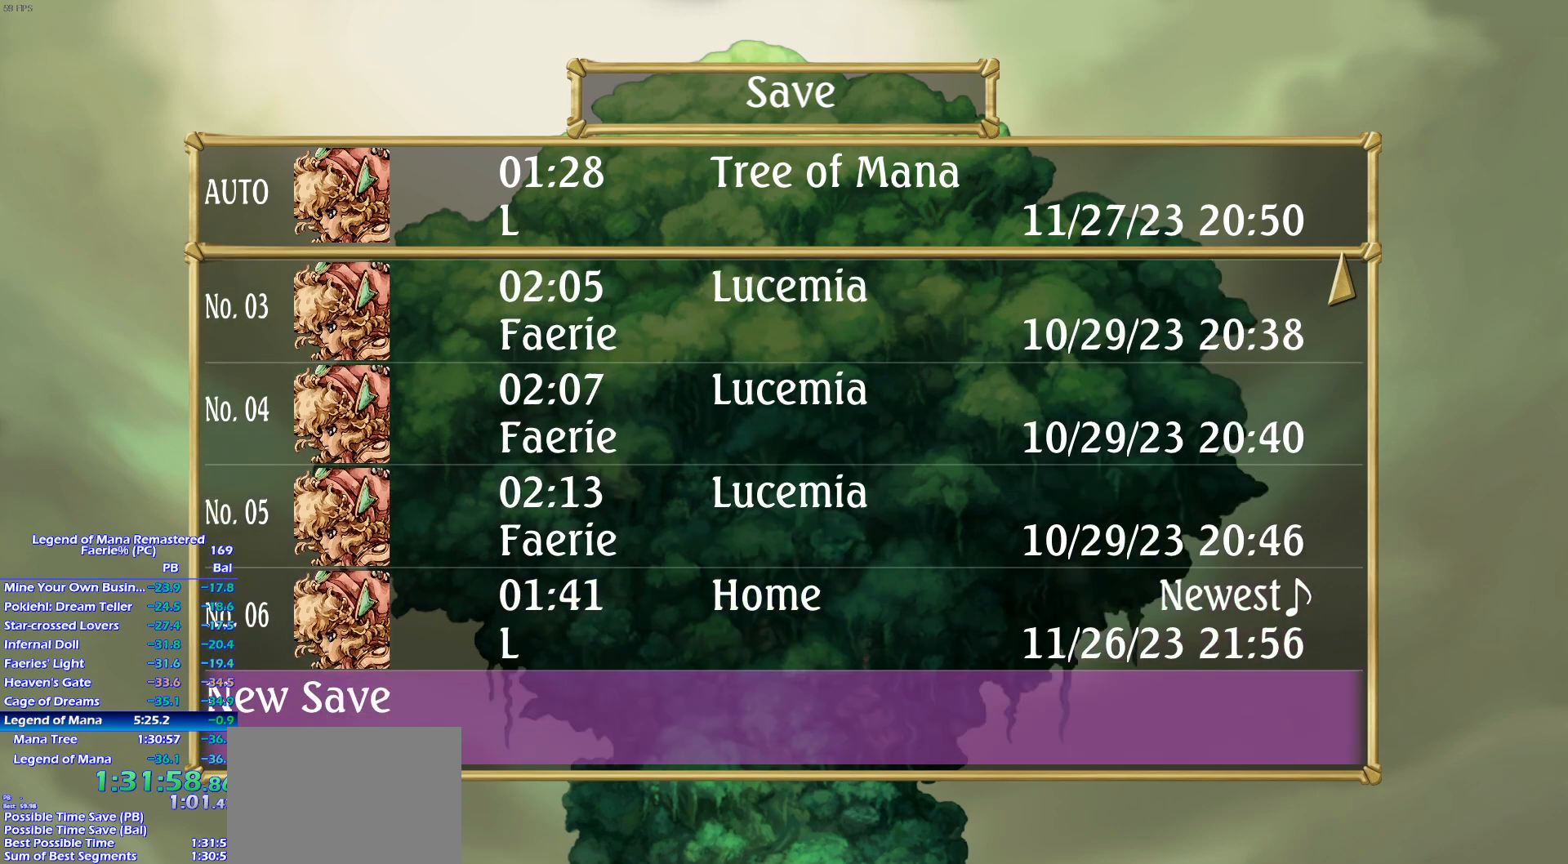
{"buttons": [], "left_stick": "center", "right_stick": "center", "events": [[83, "CROSS", "up"], [367, "DPAD_LEFT", "down"], [467, "DPAD_LEFT", "up"]]}
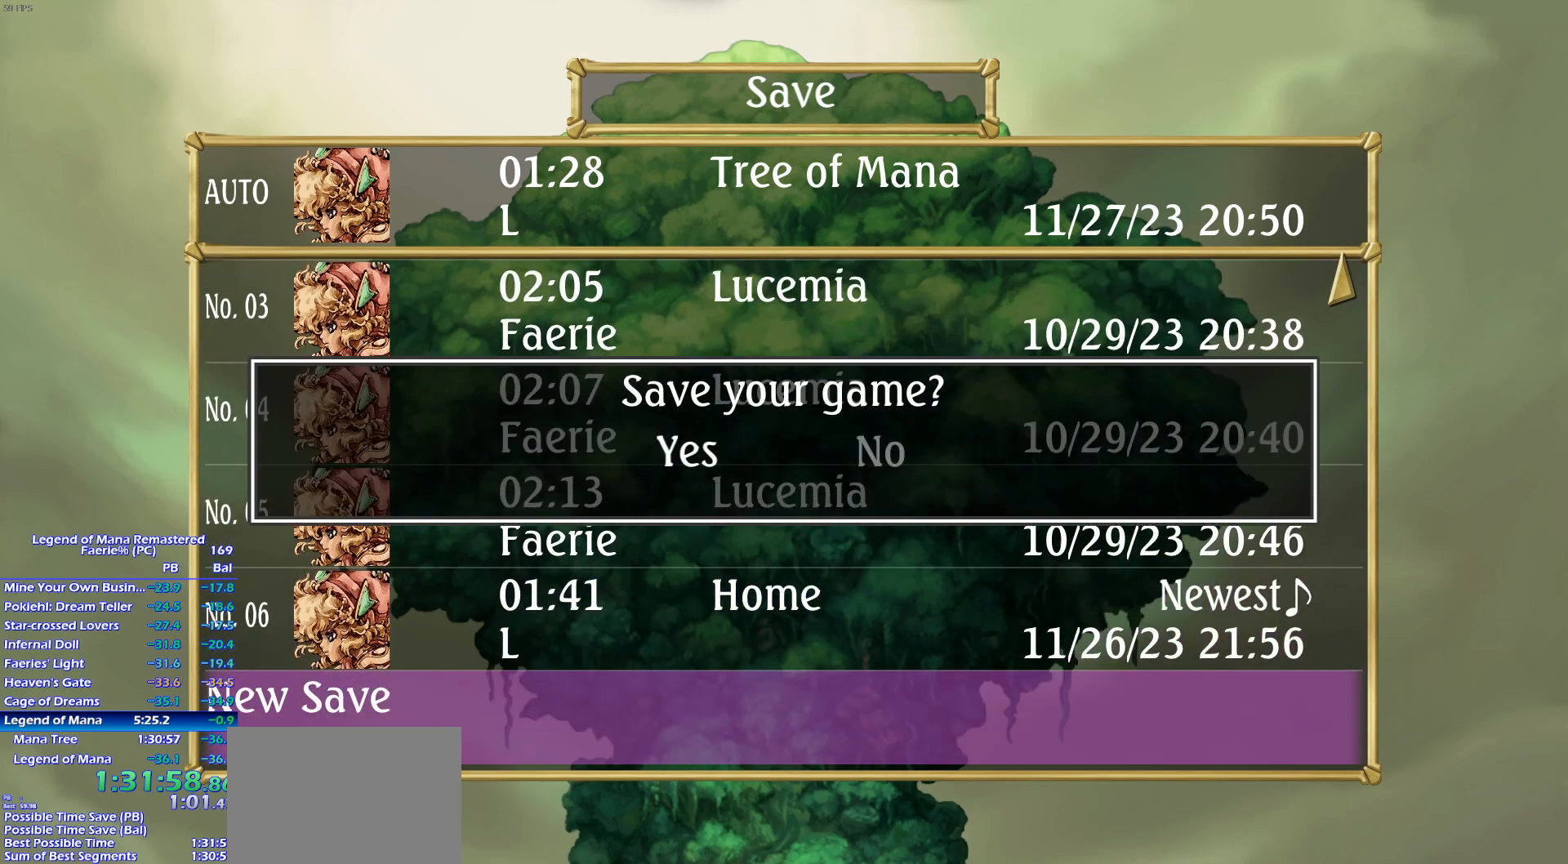
{"buttons": [], "left_stick": "center", "right_stick": "center", "events": [[217, "CROSS", "down"], [300, "CROSS", "up"]]}
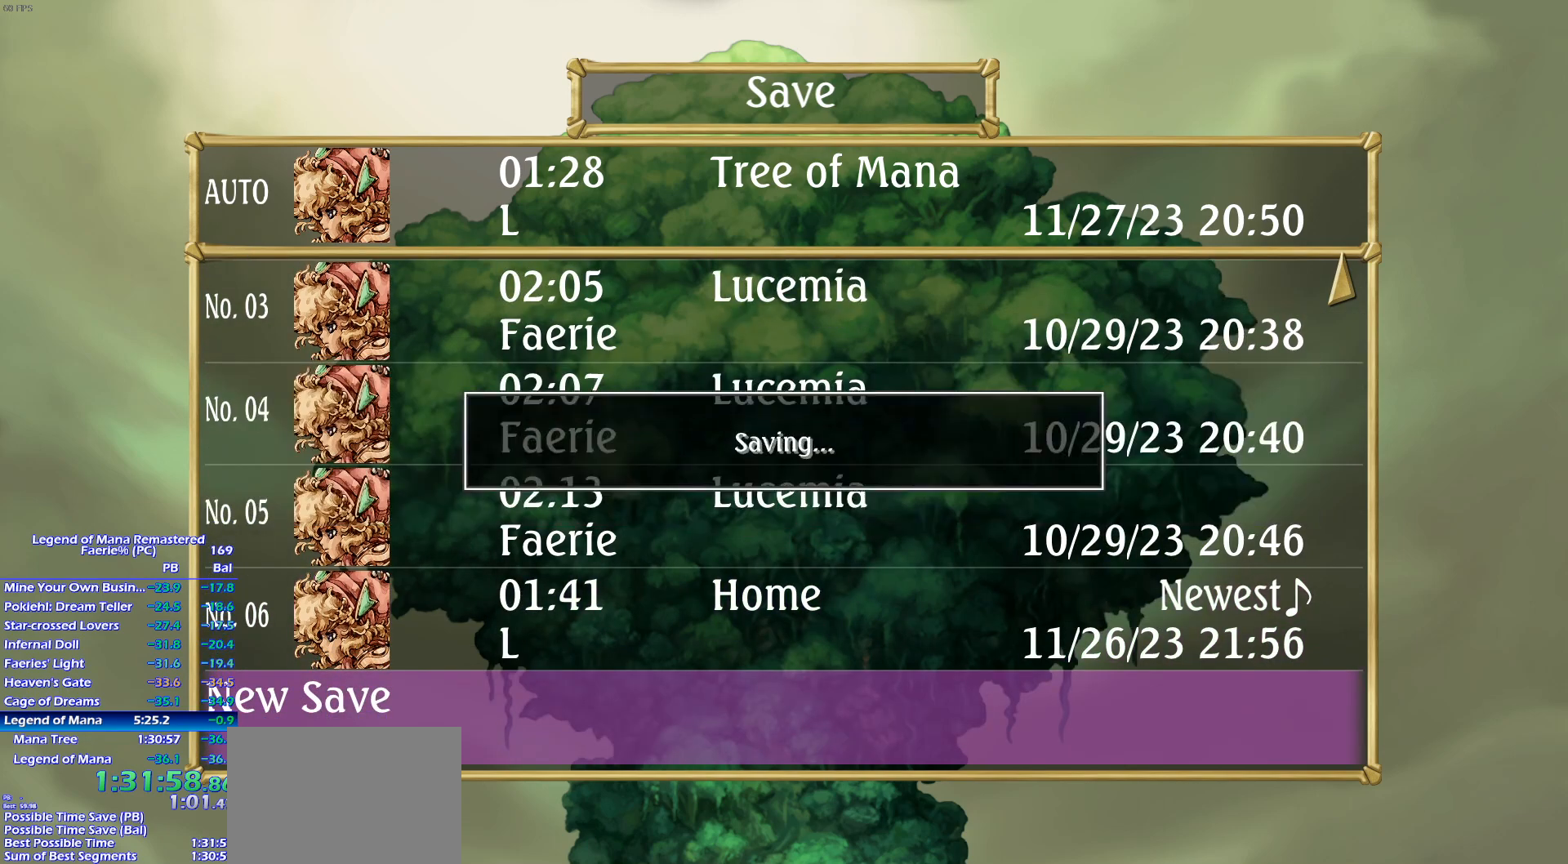
{"buttons": [], "left_stick": "center", "right_stick": "center", "events": []}
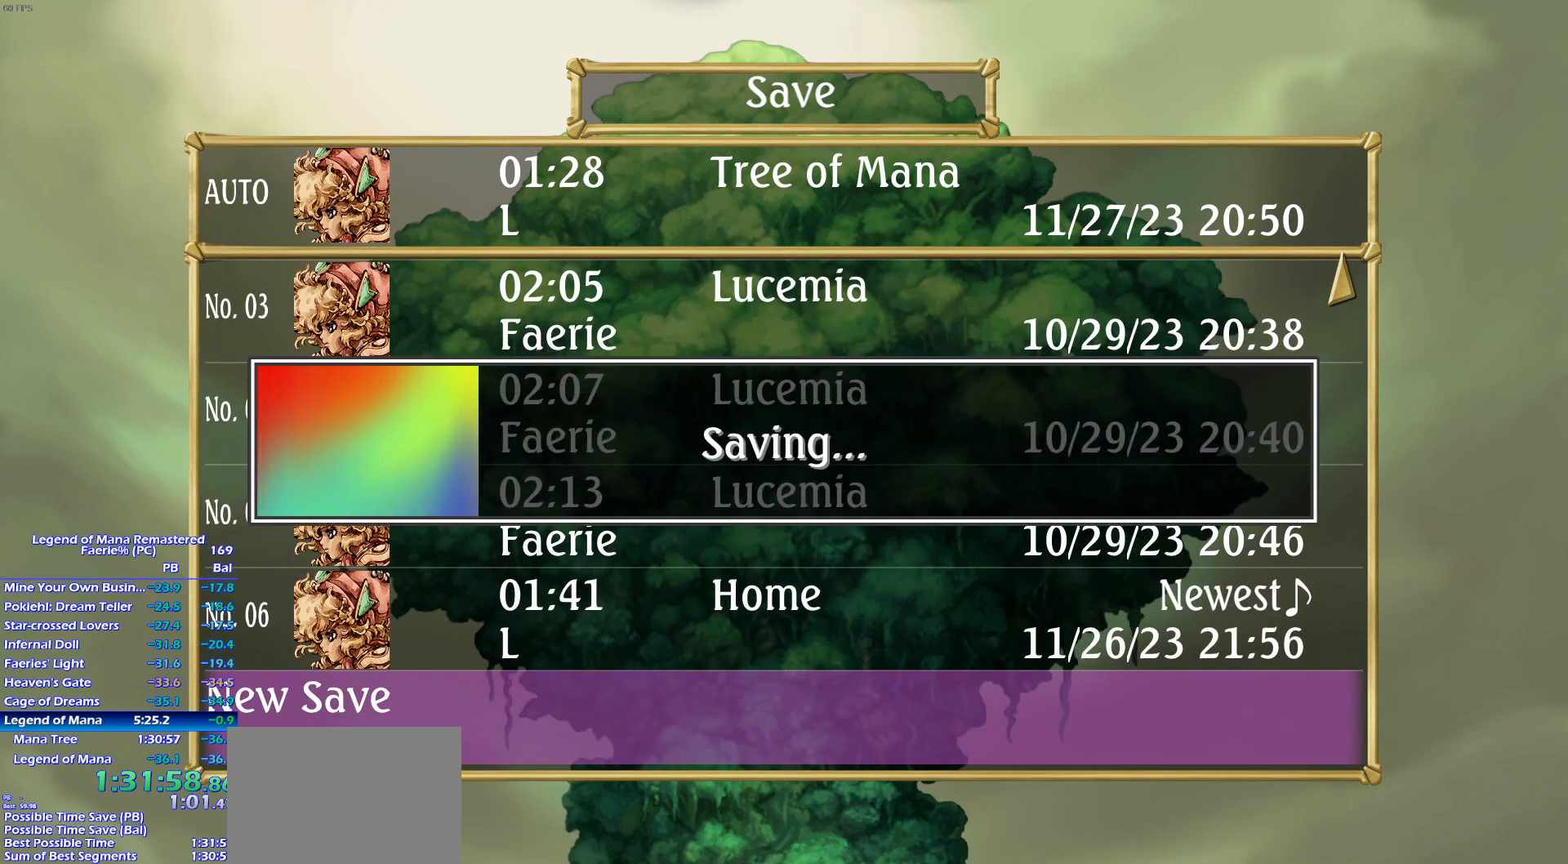
{"buttons": [], "left_stick": "center", "right_stick": "center", "events": []}
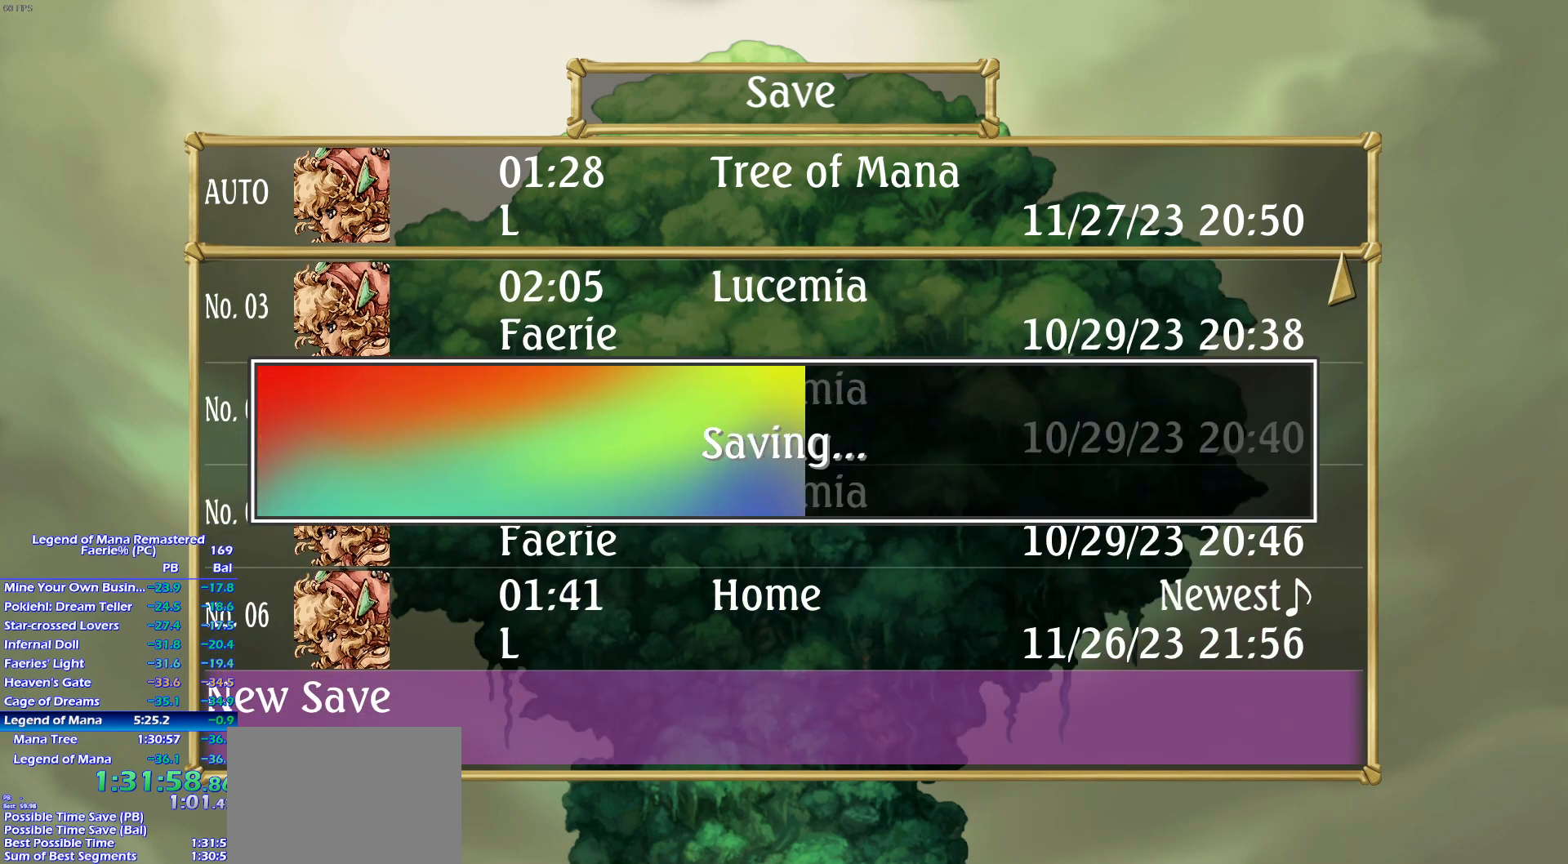
{"buttons": [], "left_stick": "center", "right_stick": "center", "events": []}
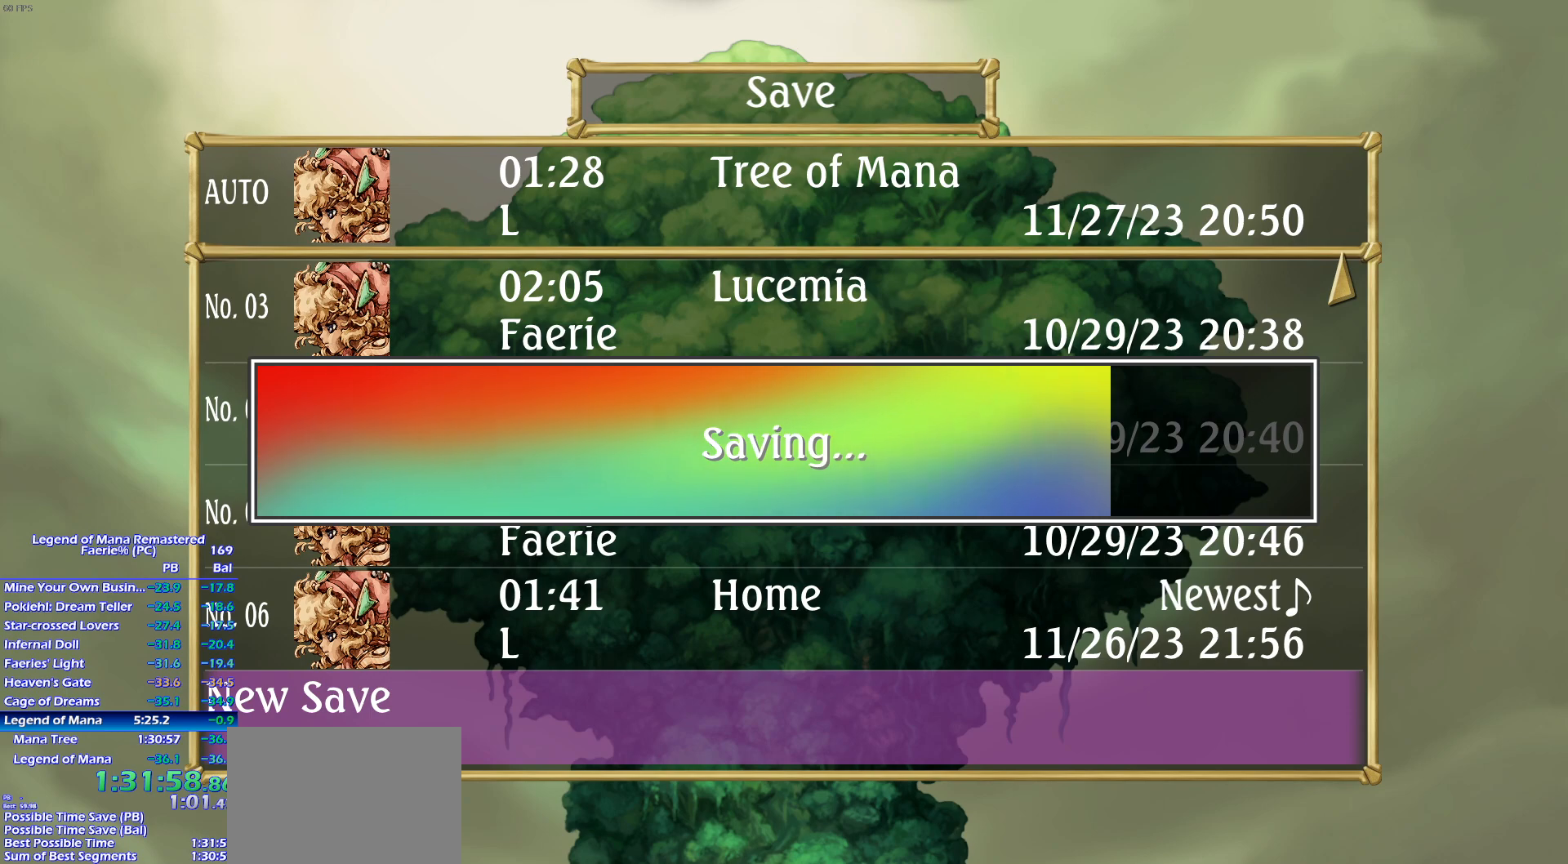
{"buttons": [], "left_stick": "center", "right_stick": "center", "events": []}
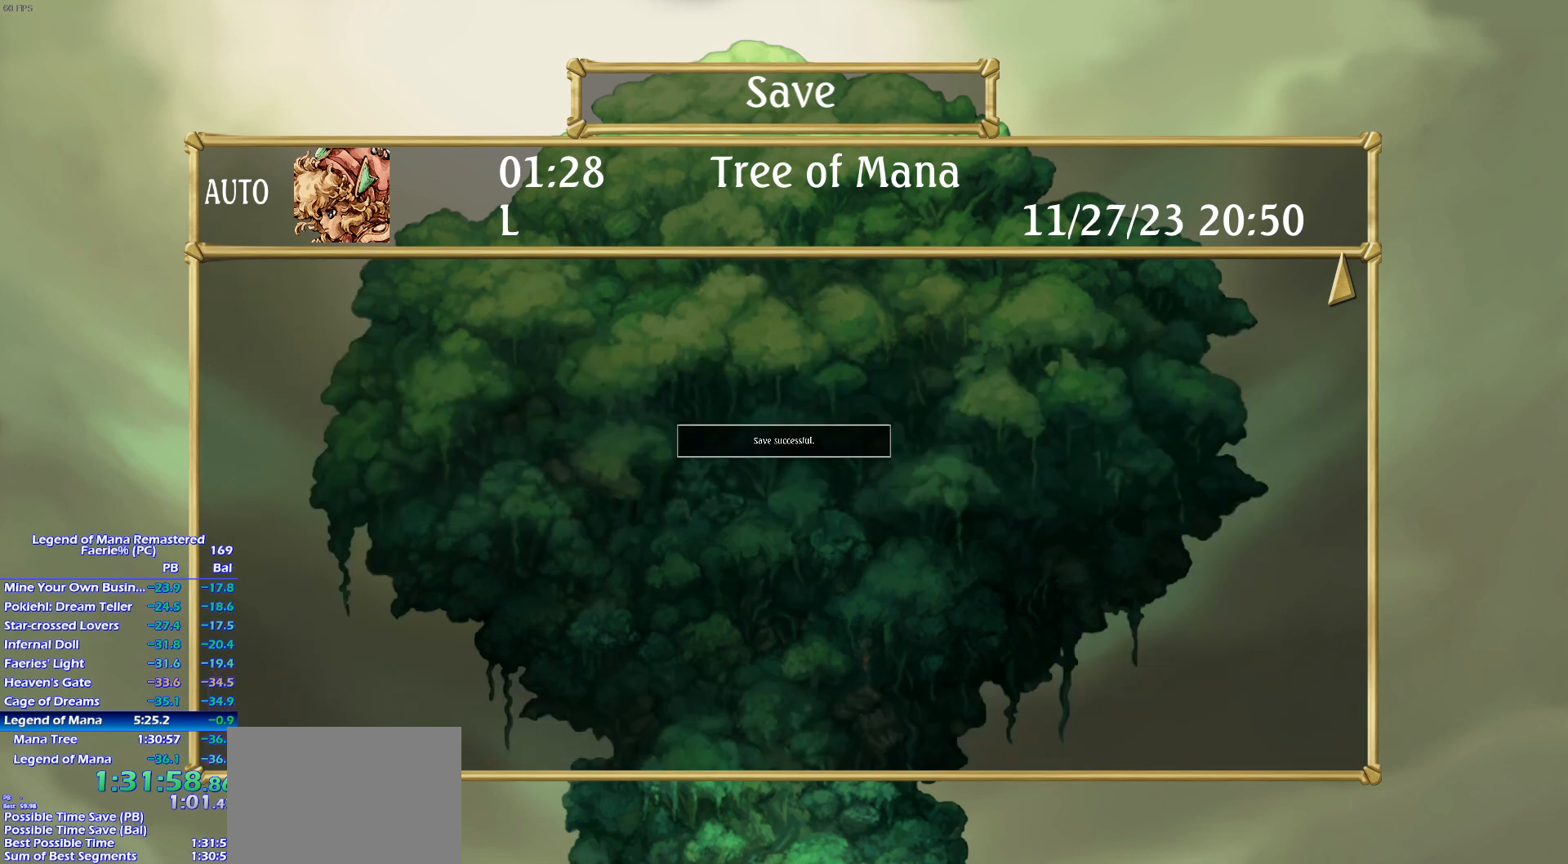
{"buttons": [], "left_stick": "center", "right_stick": "center", "events": [[283, "CIRCLE", "down"], [450, "CIRCLE", "up"]]}
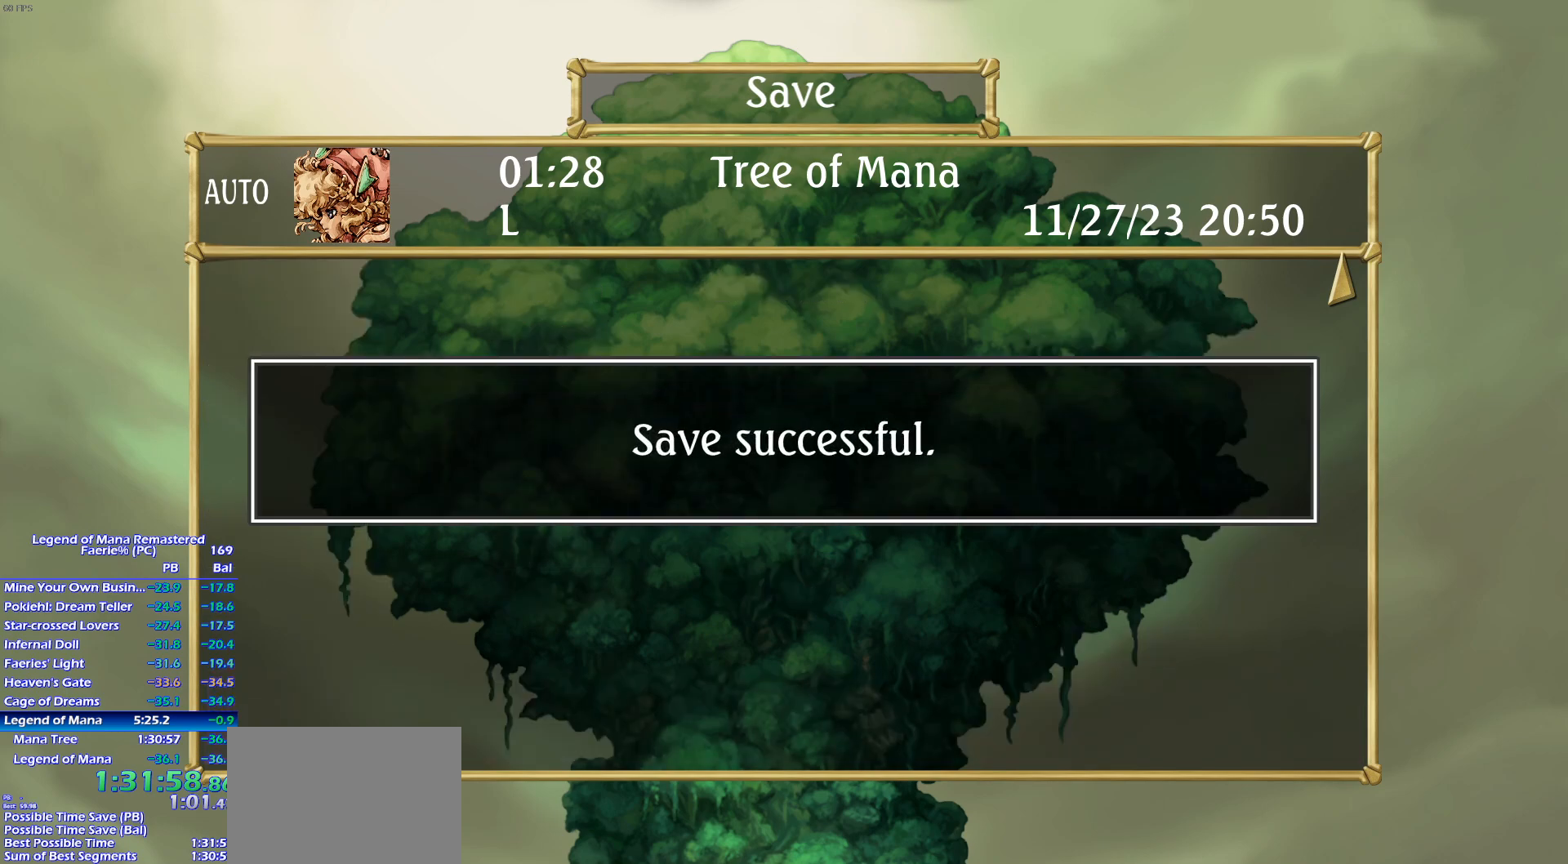
{"buttons": [], "left_stick": "center", "right_stick": "center", "events": []}
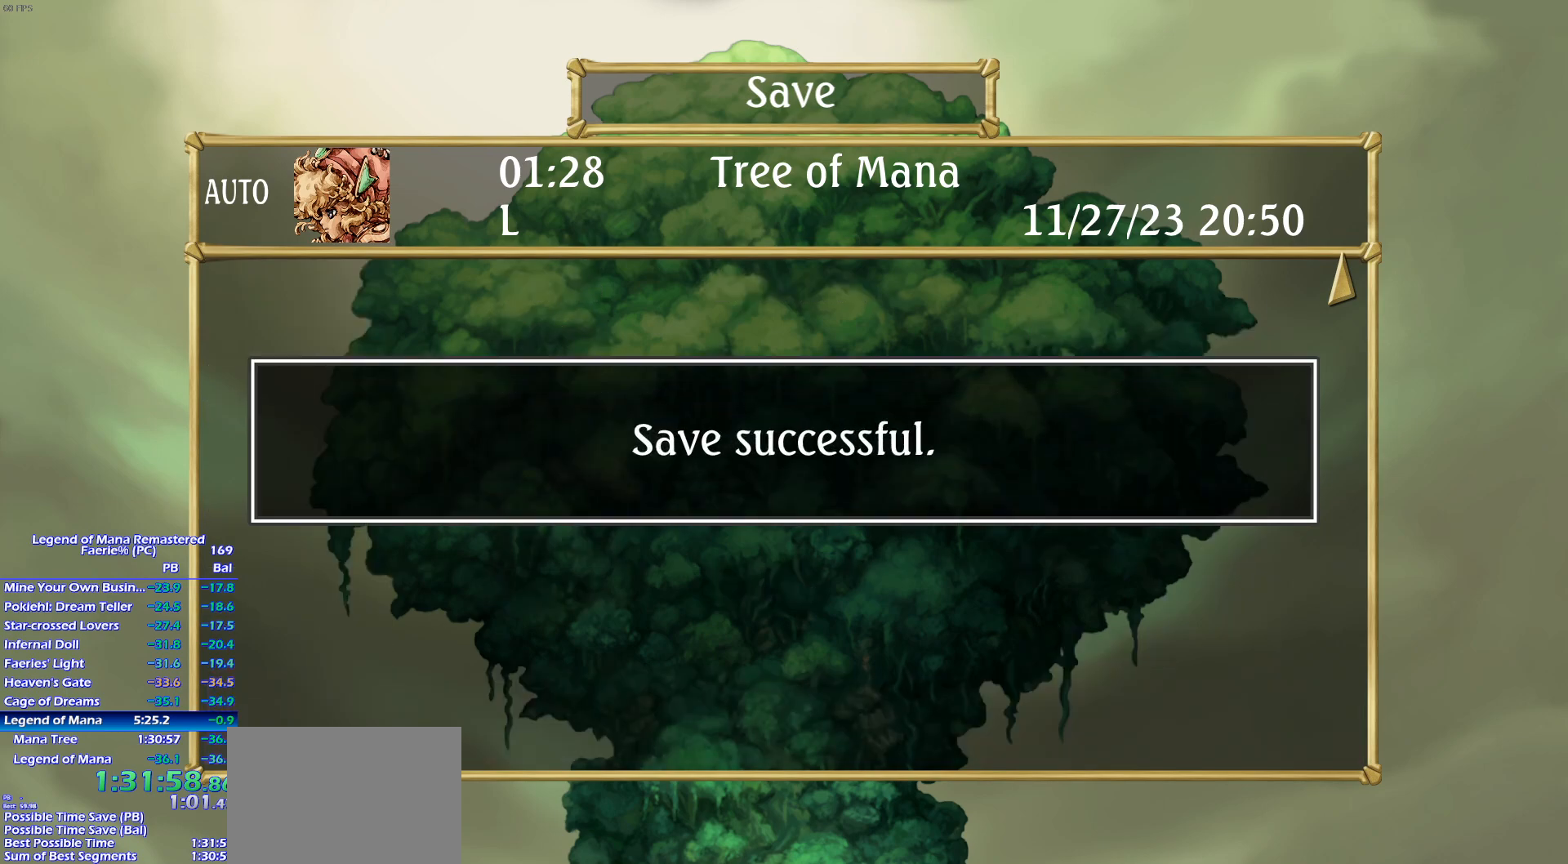
{"buttons": [], "left_stick": "center", "right_stick": "center", "events": []}
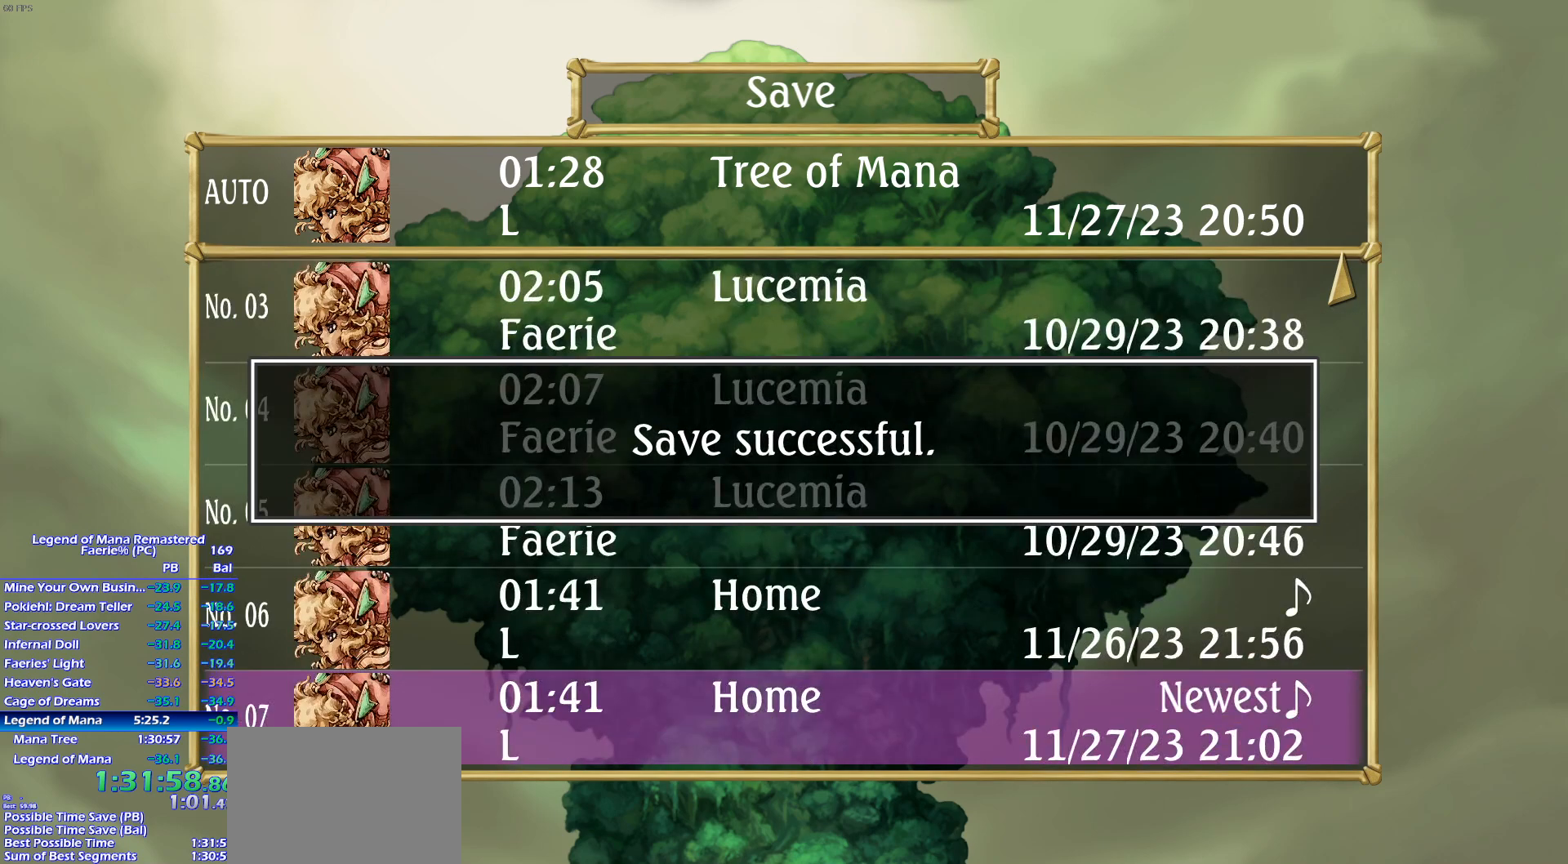
{"buttons": [], "left_stick": "center", "right_stick": "center", "events": [[267, "CIRCLE", "down"], [417, "CIRCLE", "up"]]}
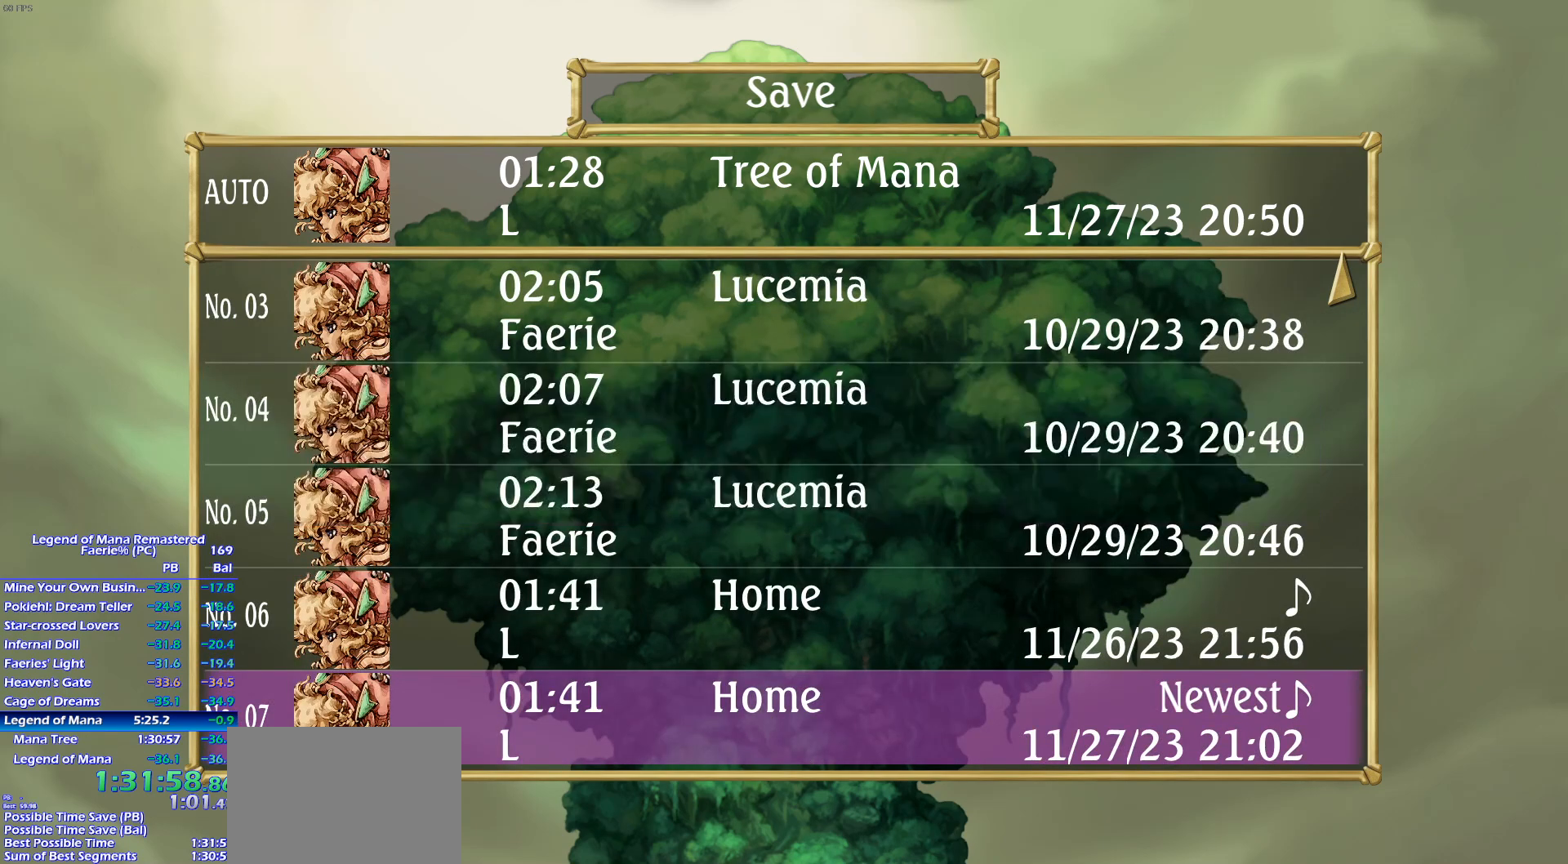
{"buttons": [], "left_stick": "center", "right_stick": "center", "events": []}
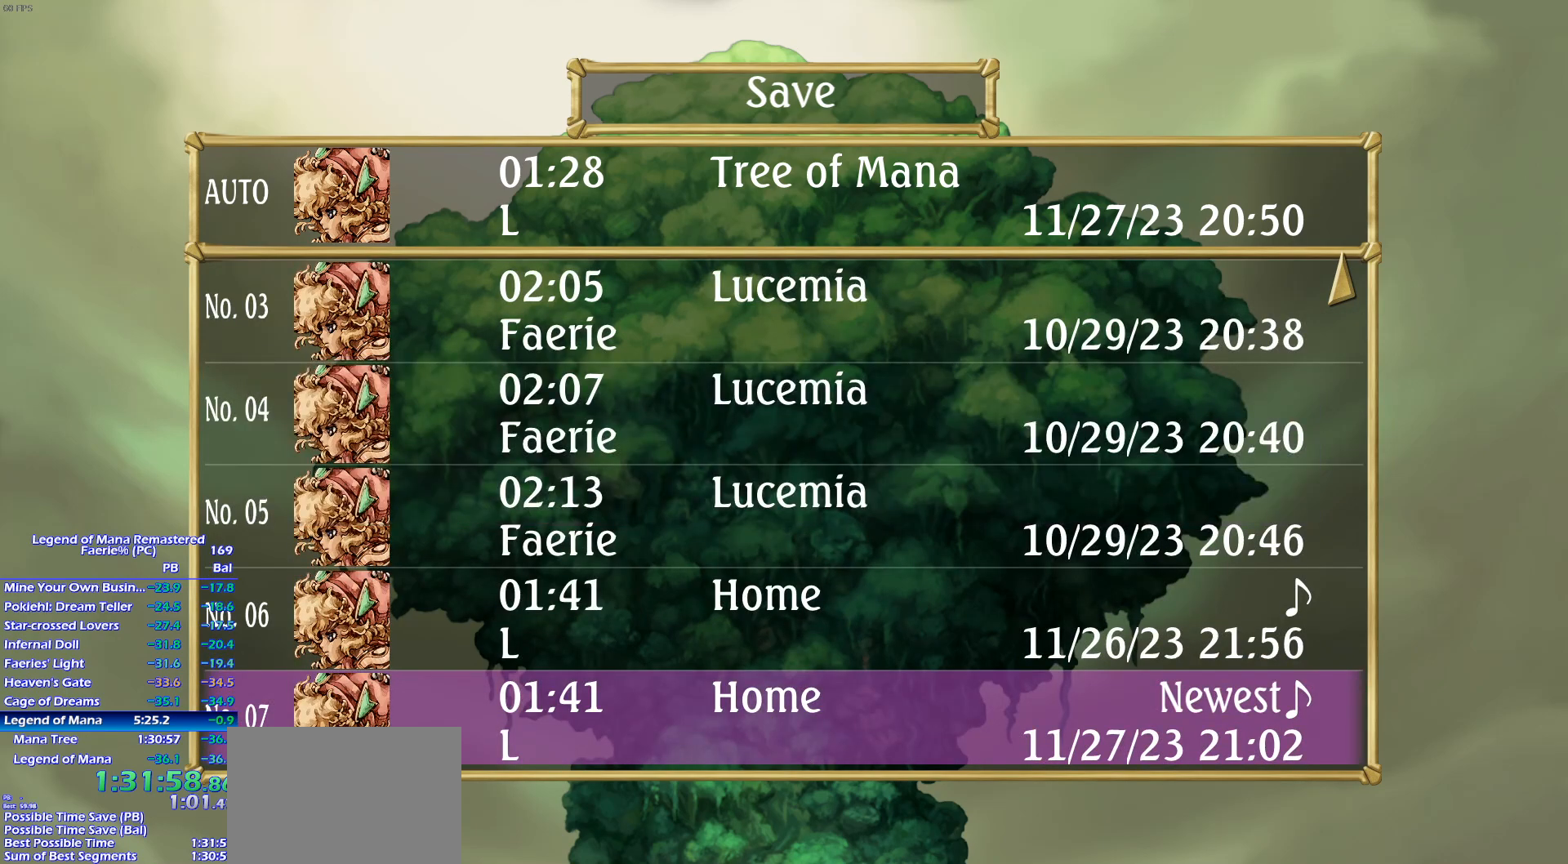
{"buttons": [], "left_stick": "center", "right_stick": "center", "events": [[400, "CIRCLE", "down"], [500, "CIRCLE", "up"]]}